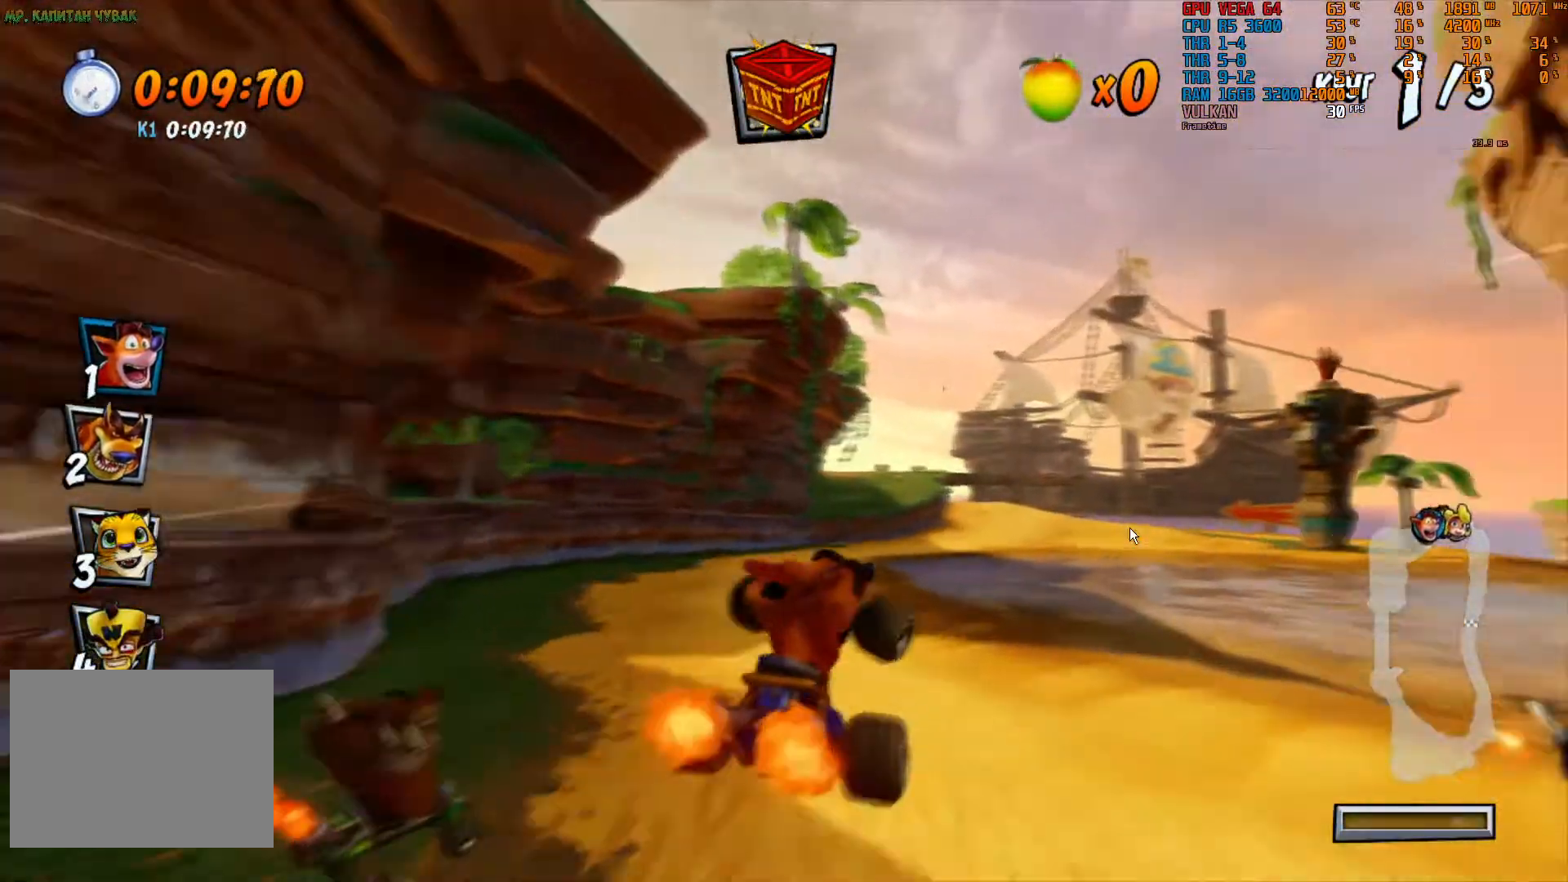
Gameplay with a controller (PlayStation layout); each line is a JSON object with the inputs held at the frame after it (dt_ms = milliseconds from this image to that frame). "events" lists button and stick changes between this image and that frame as [ms after this image, input, new state], when the widget could be followed in between. Not read: DPAD_RIGHT L3 R3.
{"dt_ms": 1000, "buttons": ["R2"], "left_stick": "right", "right_stick": "center"}
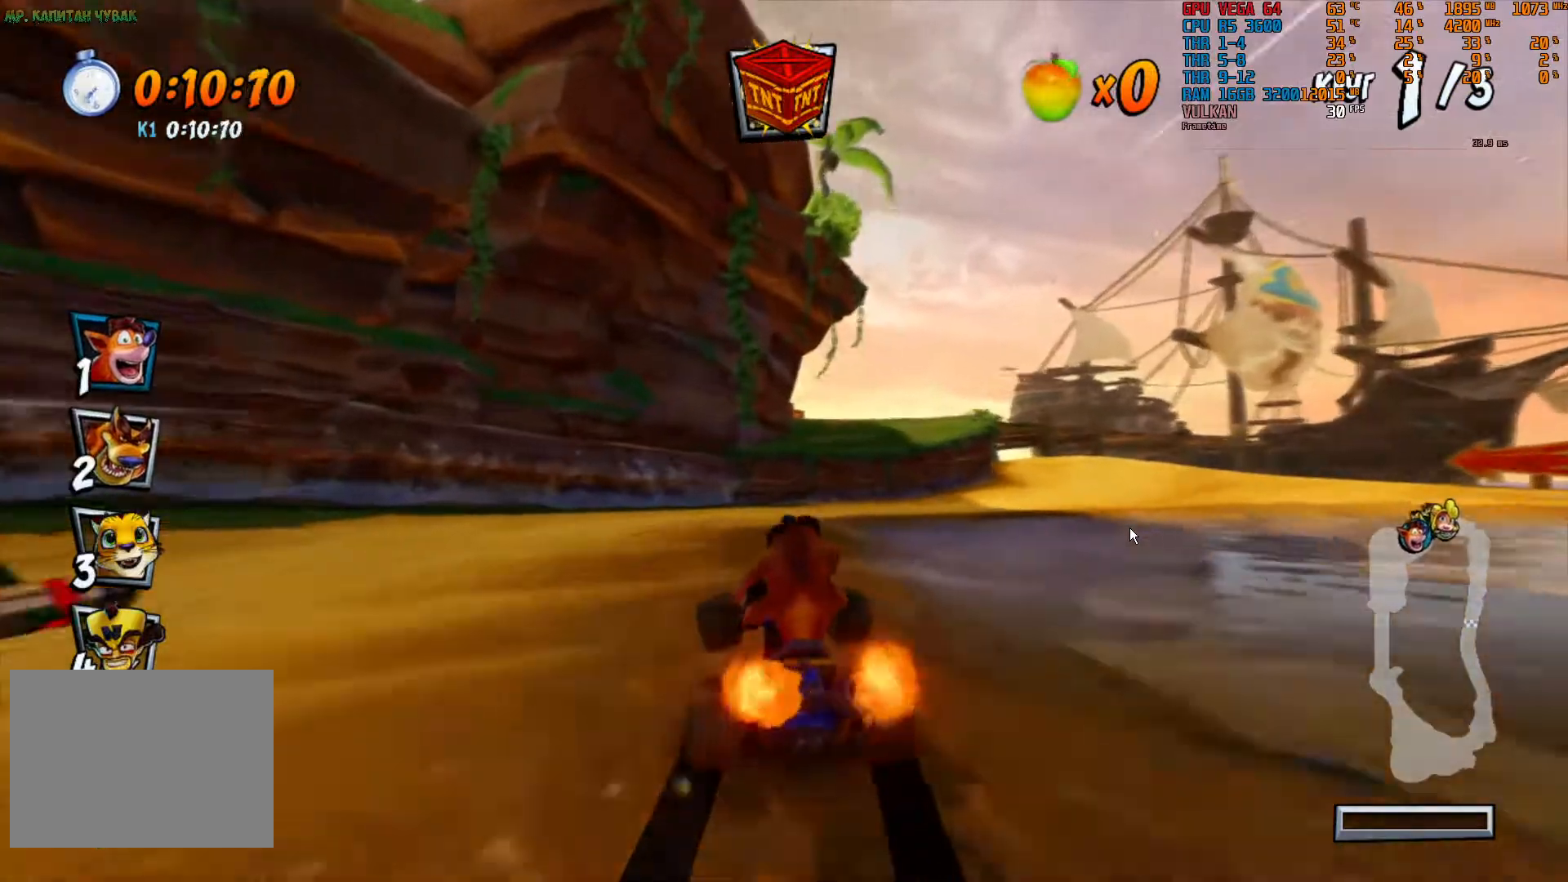
{"dt_ms": 500, "buttons": ["R2"], "left_stick": "center", "right_stick": "center", "events": [[400, "left_stick", "center"]]}
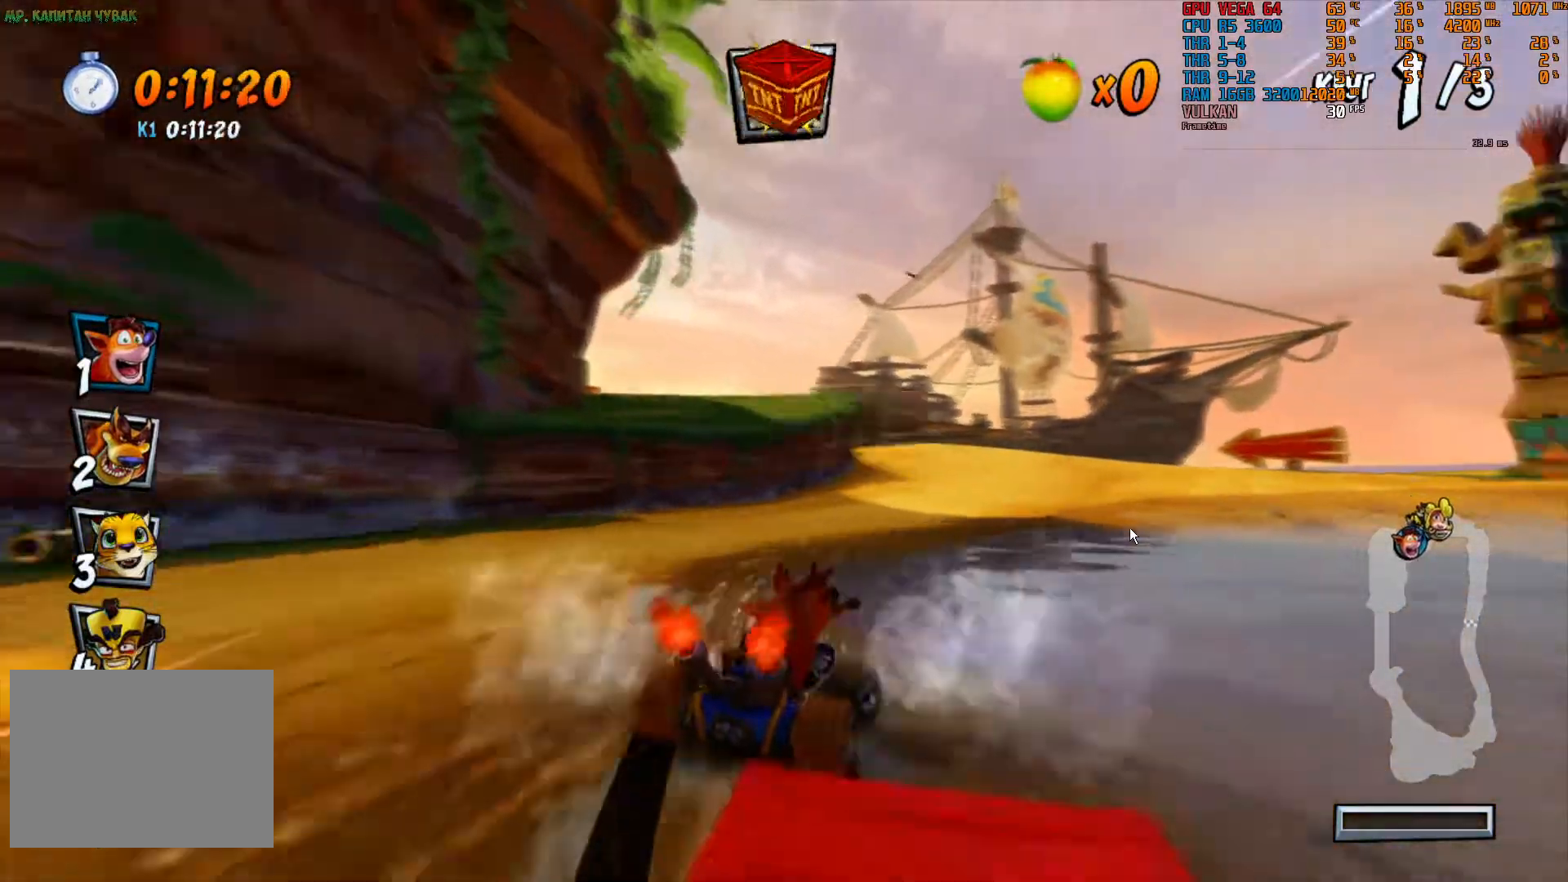
{"dt_ms": 500, "buttons": ["R2"], "left_stick": "center", "right_stick": "center", "events": [[133, "left_stick", "right"], [433, "left_stick", "center"]]}
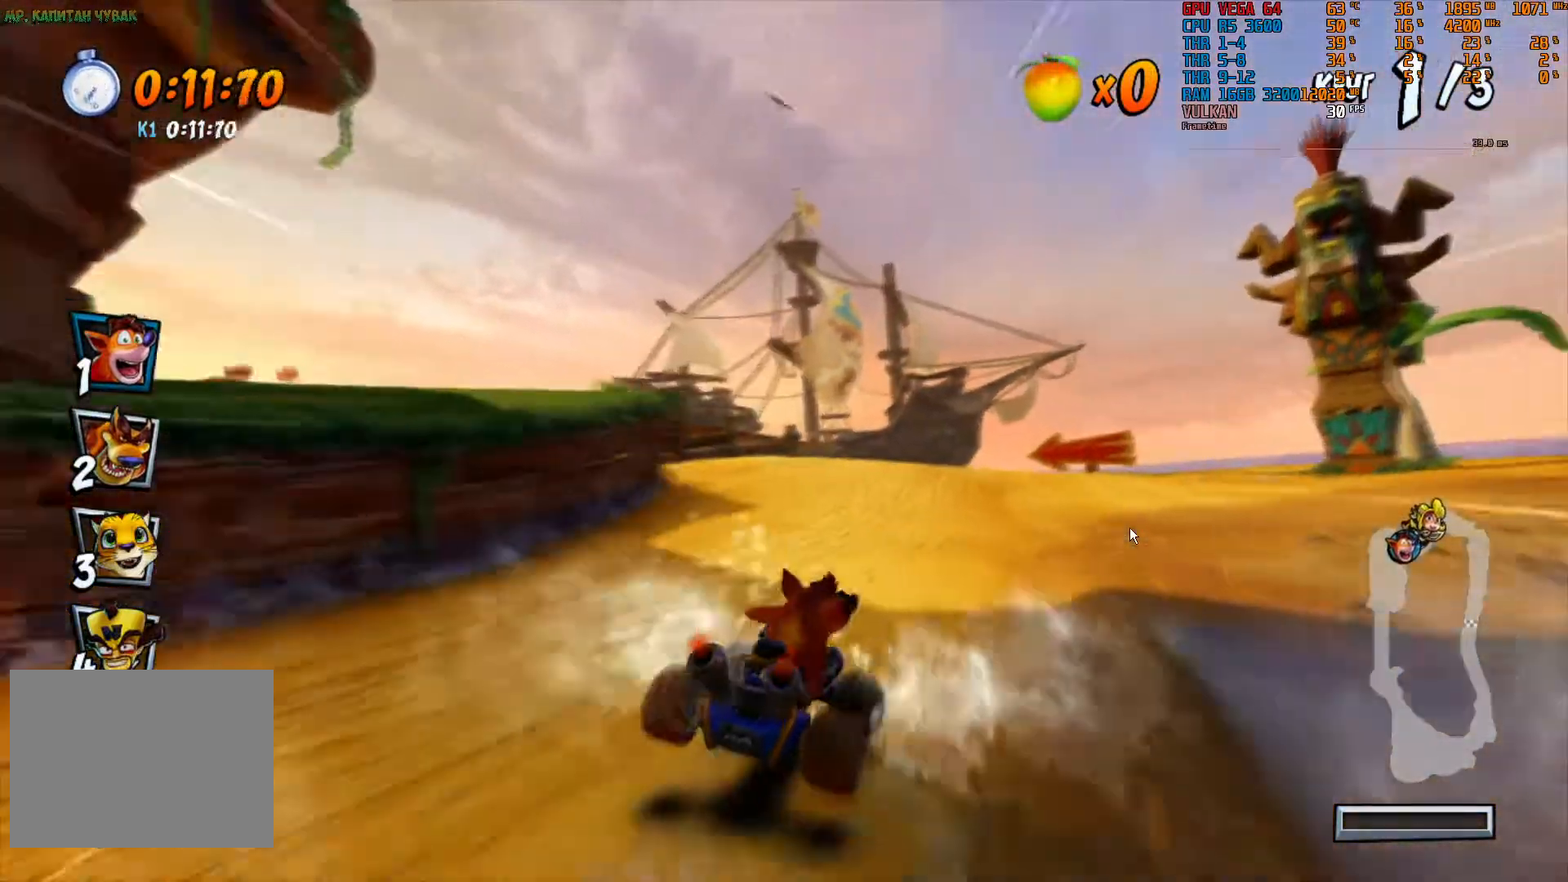
{"dt_ms": 500, "buttons": ["R2"], "left_stick": "left", "right_stick": "center", "events": [[300, "left_stick", "left"]]}
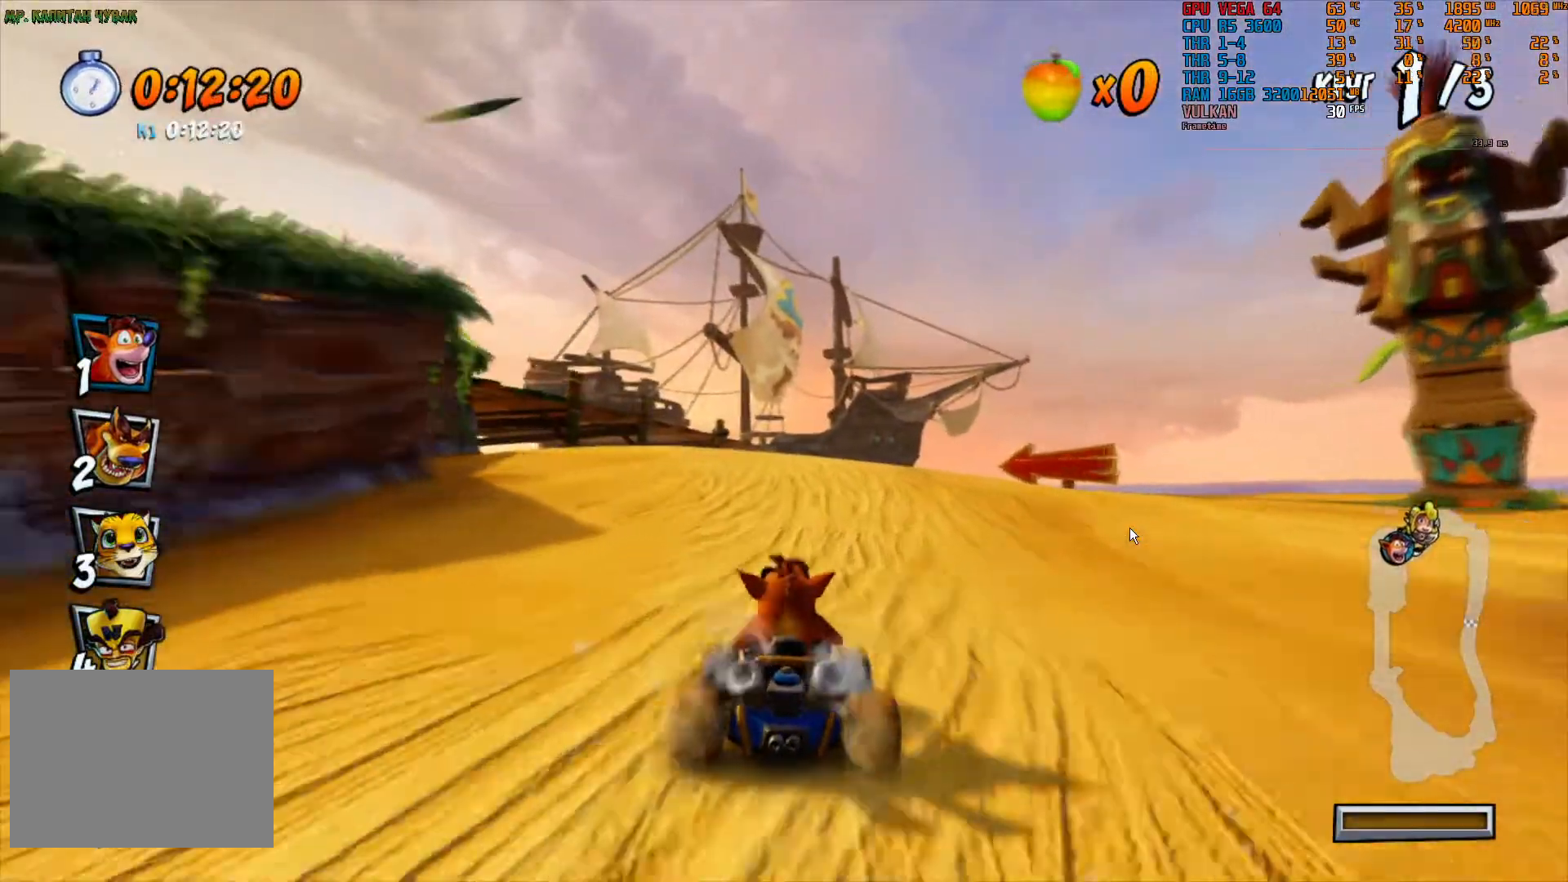
{"dt_ms": 500, "buttons": ["R2"], "left_stick": "center", "right_stick": "center", "events": [[400, "left_stick", "center"]]}
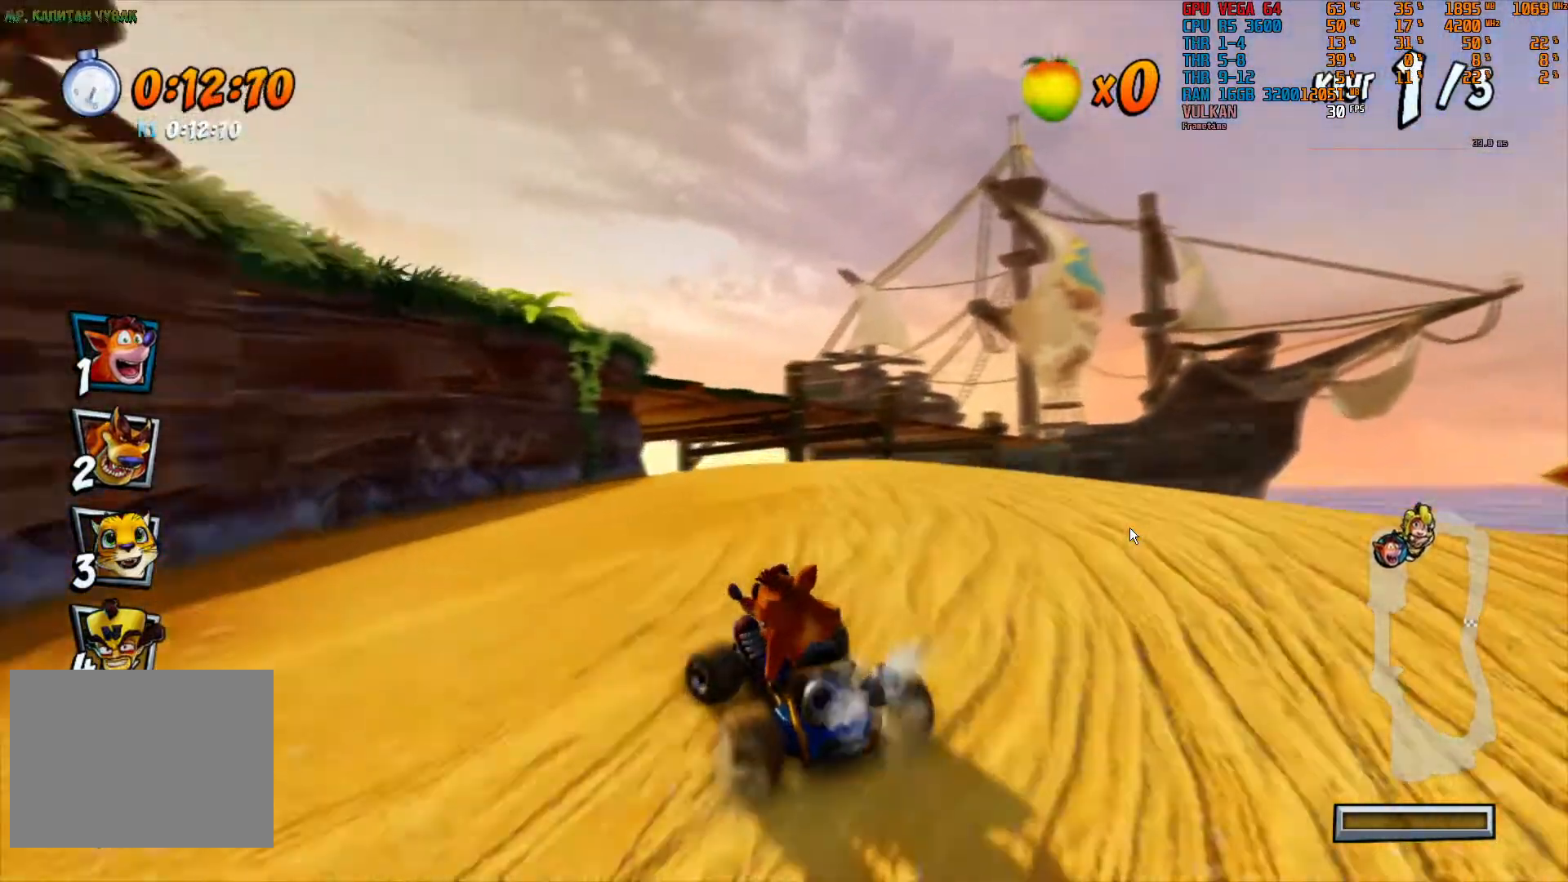
{"dt_ms": 1000, "buttons": ["R2"], "left_stick": "center", "right_stick": "center", "events": [[467, "left_stick", "left"], [483, "L1", "down"], [667, "L1", "up"], [783, "left_stick", "center"]]}
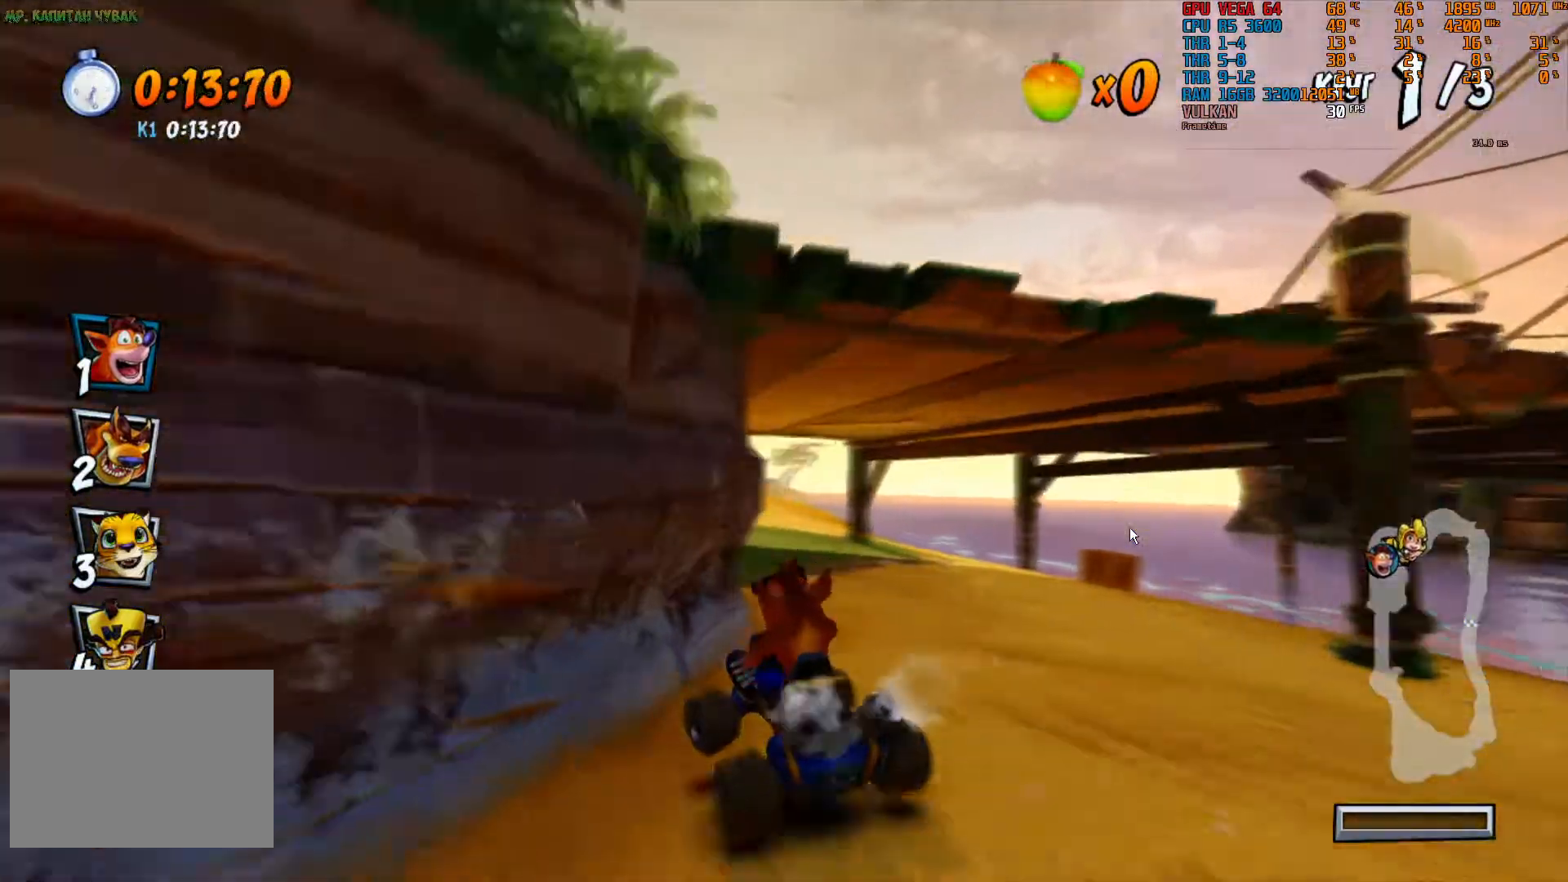
{"dt_ms": 500, "buttons": ["R2"], "left_stick": "left", "right_stick": "center", "events": [[100, "left_stick", "right"], [283, "left_stick", "center"], [483, "left_stick", "left"]]}
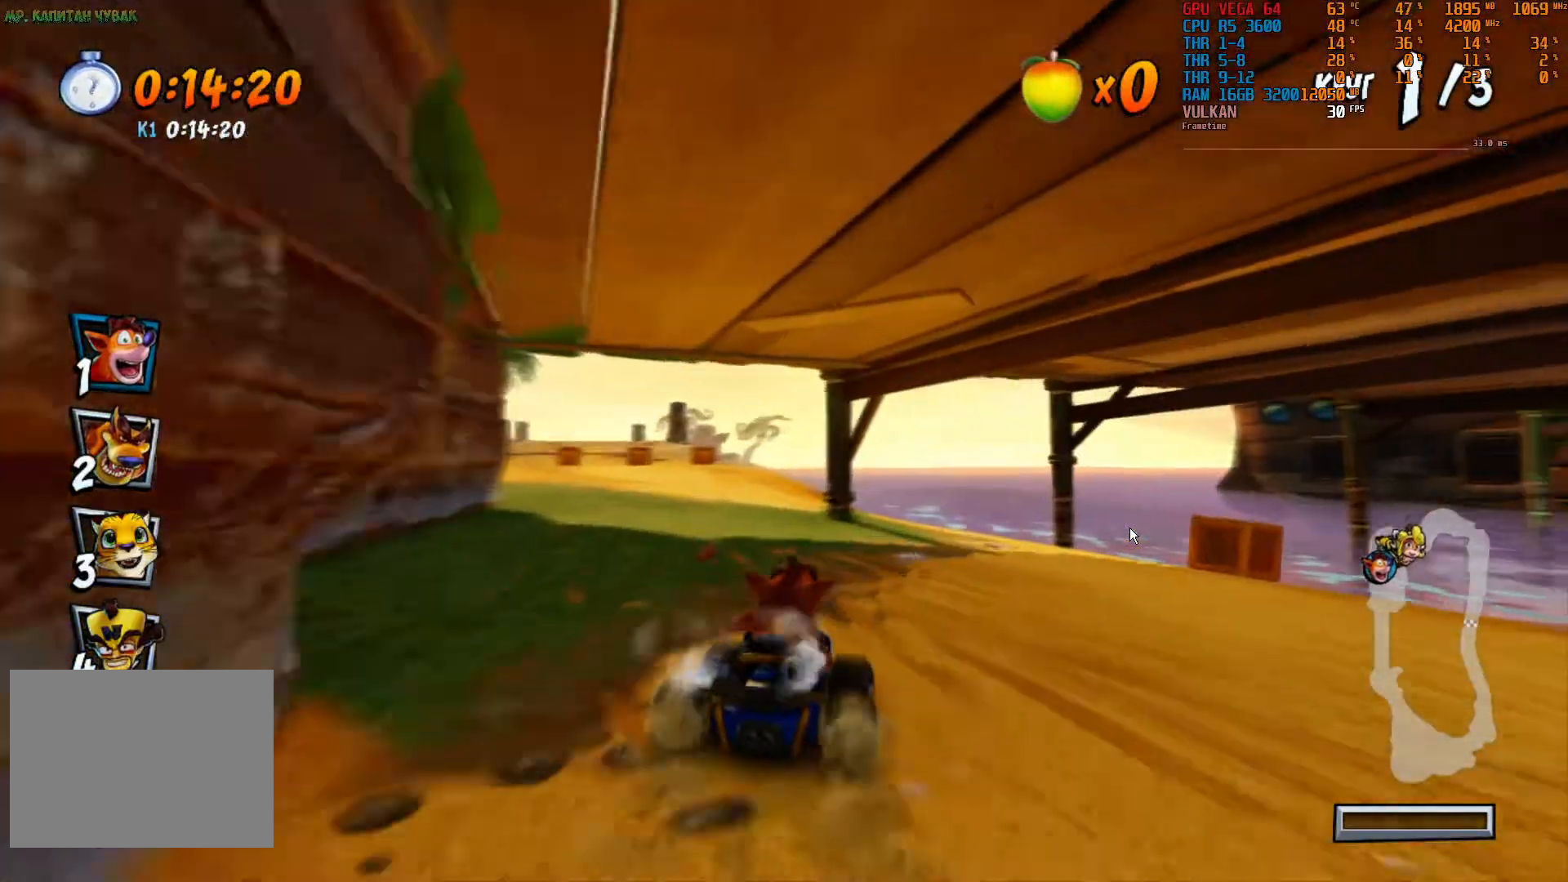
{"dt_ms": 500, "buttons": ["R2"], "left_stick": "center", "right_stick": "center", "events": [[233, "left_stick", "center"]]}
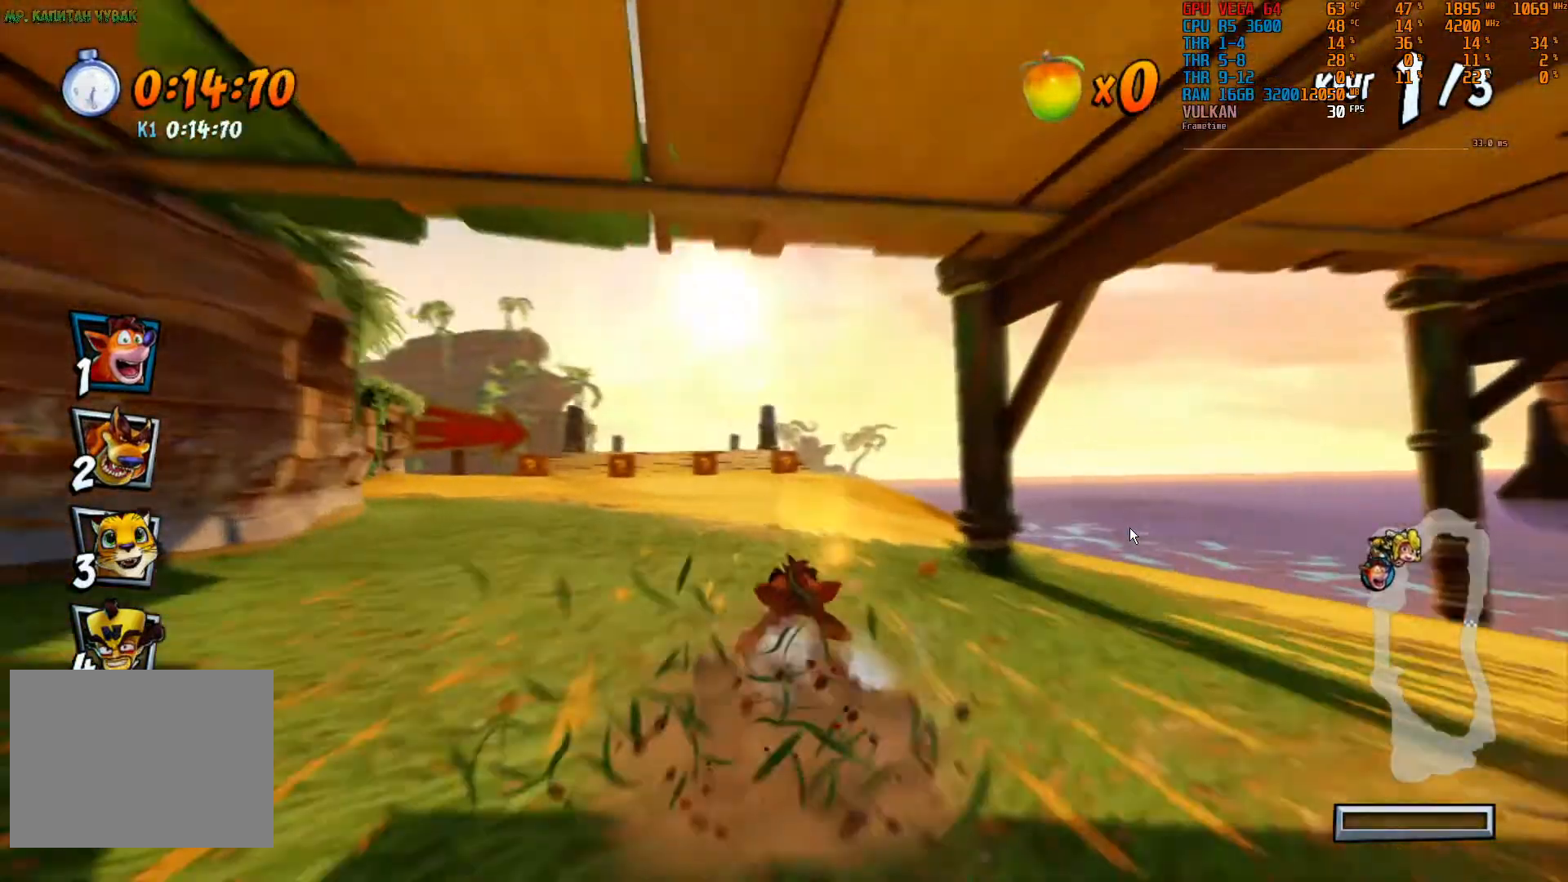
{"dt_ms": 500, "buttons": ["R2"], "left_stick": "left", "right_stick": "center", "events": [[50, "left_stick", "left"], [183, "left_stick", "center"], [467, "left_stick", "left"]]}